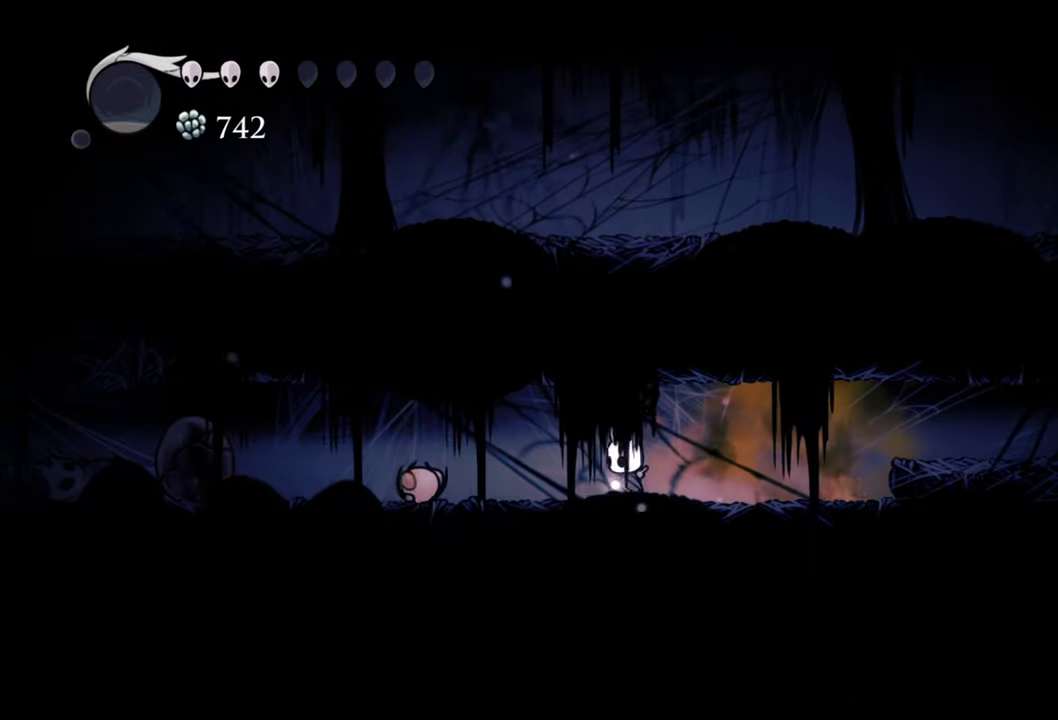
Gameplay with a controller (Xbox layout); each line is a JSON object with the inputs held at the frame after it. "events" lists button and stick changes between this image and that frame as [ms after this image, input, new state], when the widget could be followed in between. Not read: left_stick right_stick.
{"buttons": ["DPAD_LEFT"], "events": []}
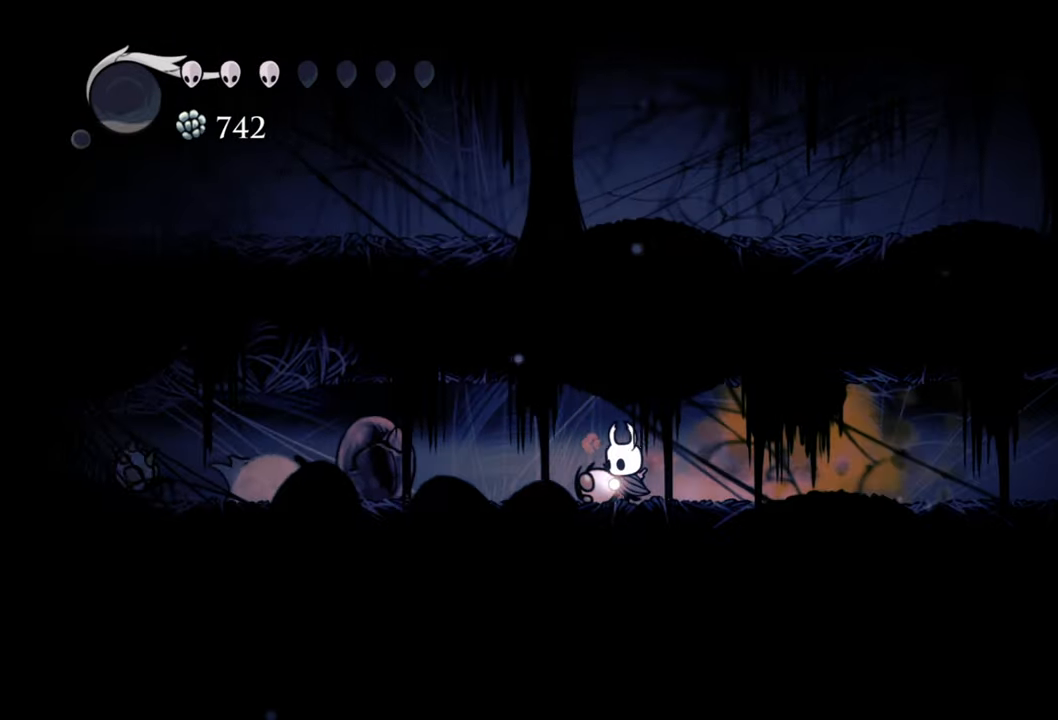
{"buttons": ["DPAD_LEFT"], "events": []}
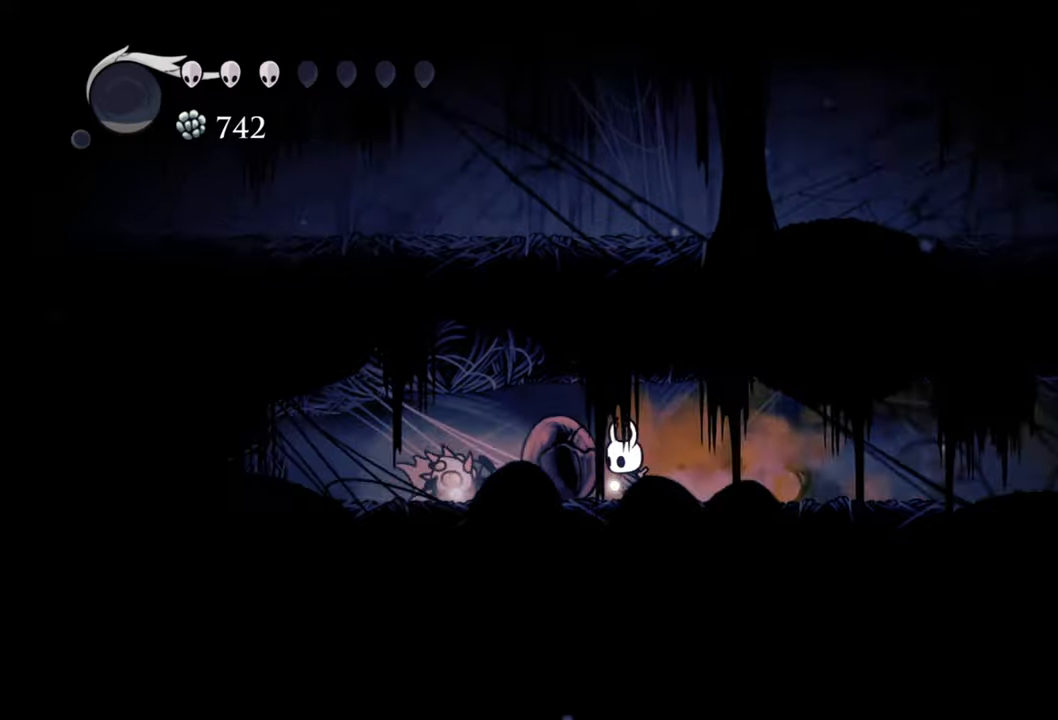
{"buttons": [], "events": [[180, "DPAD_LEFT", "up"], [180, "X", "down"], [280, "X", "up"]]}
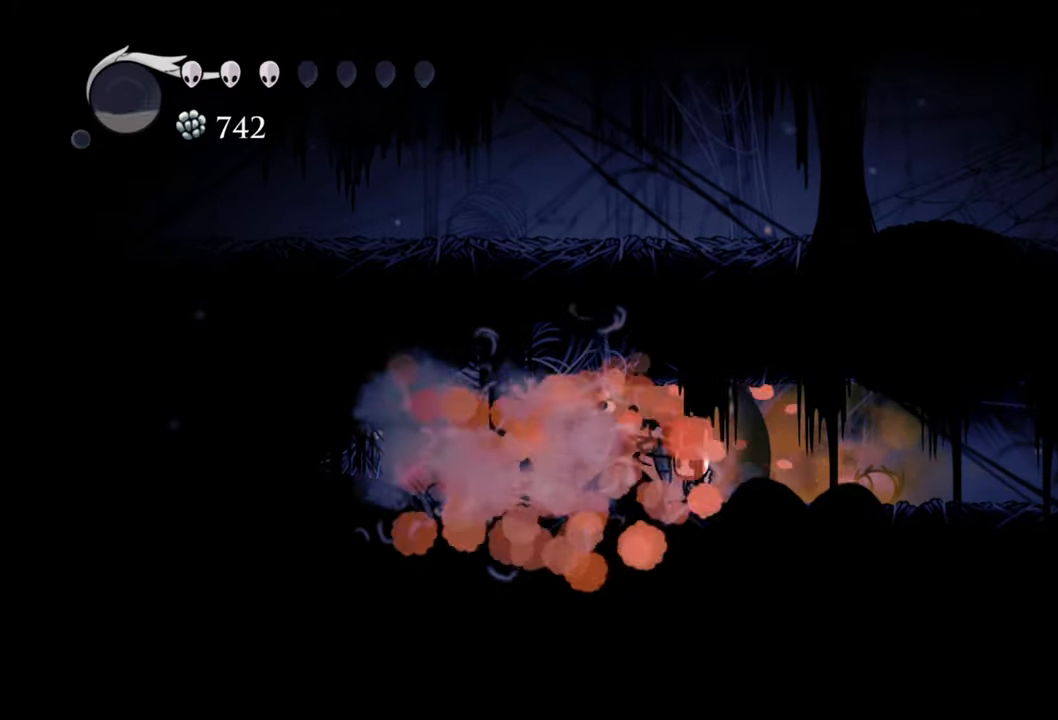
{"buttons": [], "events": [[120, "DPAD_LEFT", "down"], [440, "DPAD_LEFT", "up"]]}
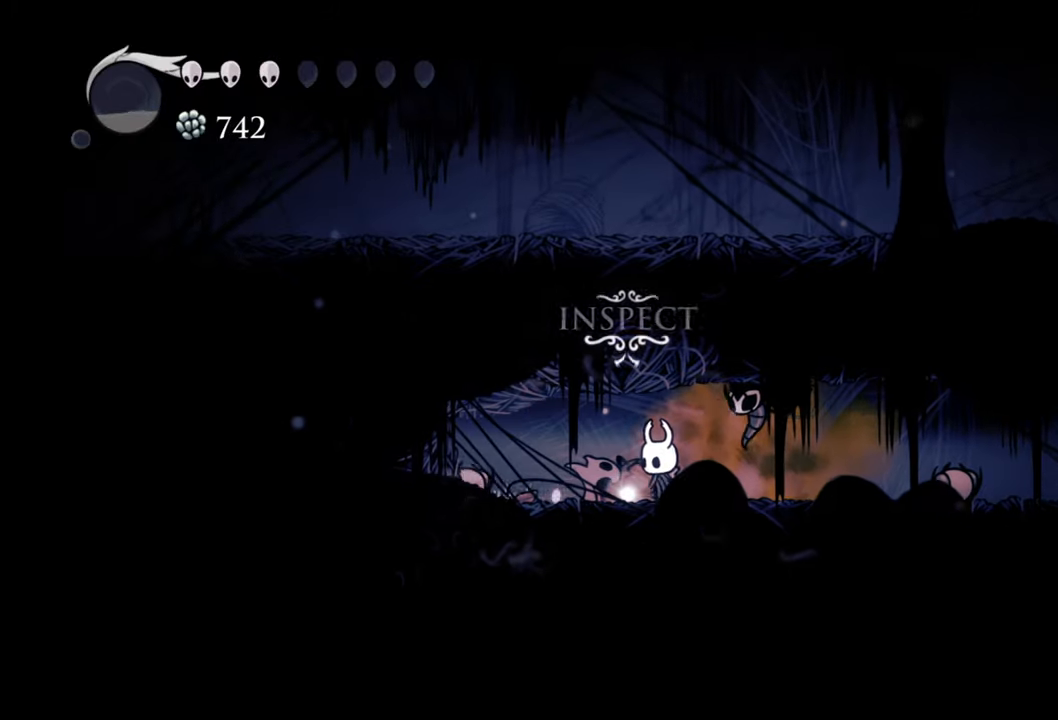
{"buttons": [], "events": [[100, "DPAD_UP", "down"], [260, "DPAD_UP", "up"]]}
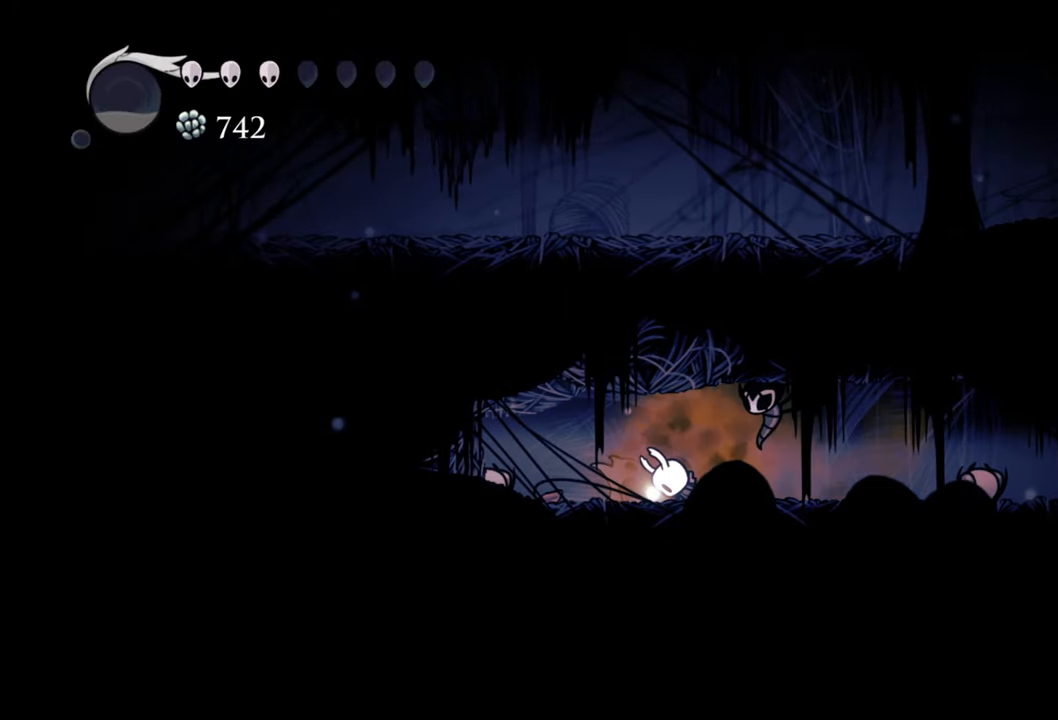
{"buttons": [], "events": []}
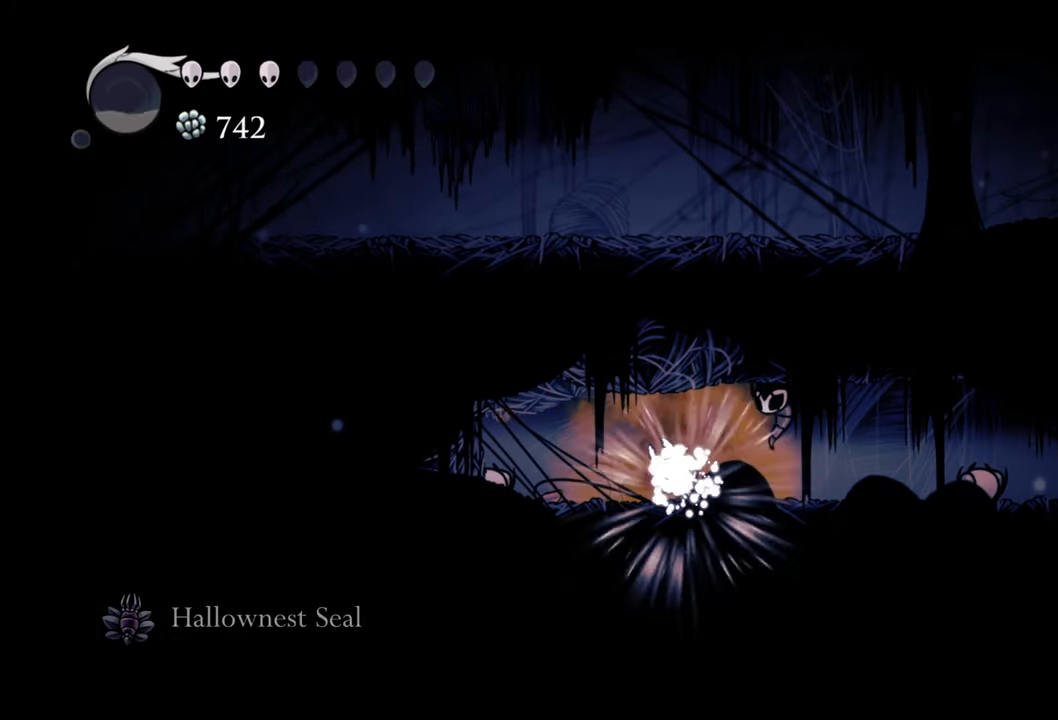
{"buttons": [], "events": []}
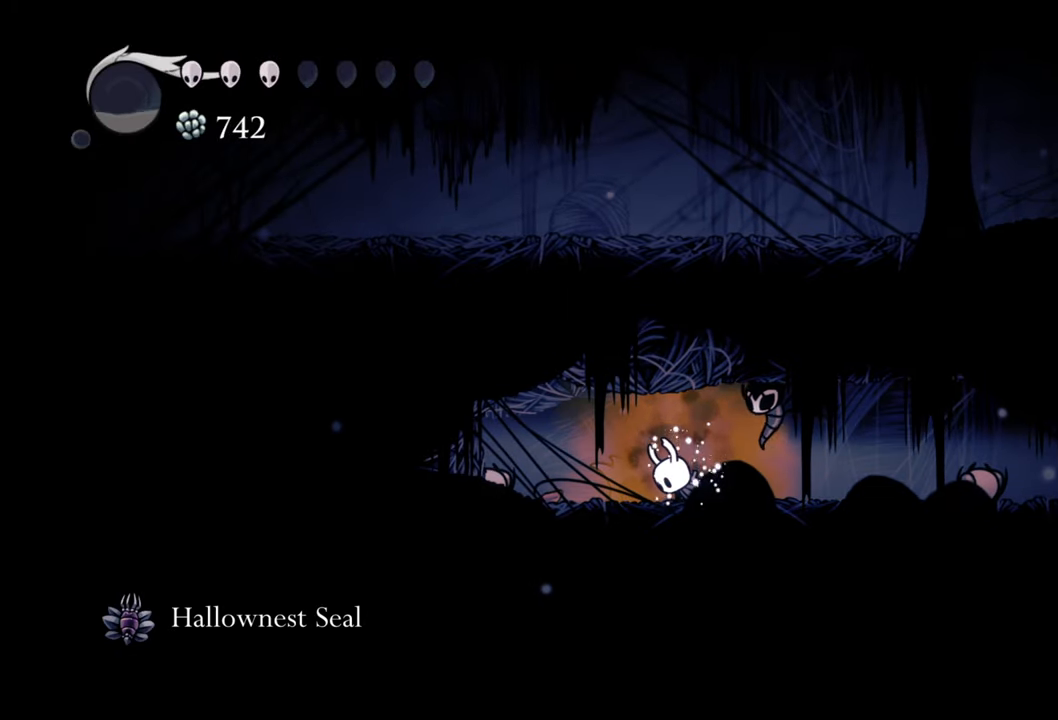
{"buttons": ["DPAD_RIGHT"], "events": [[280, "DPAD_RIGHT", "down"]]}
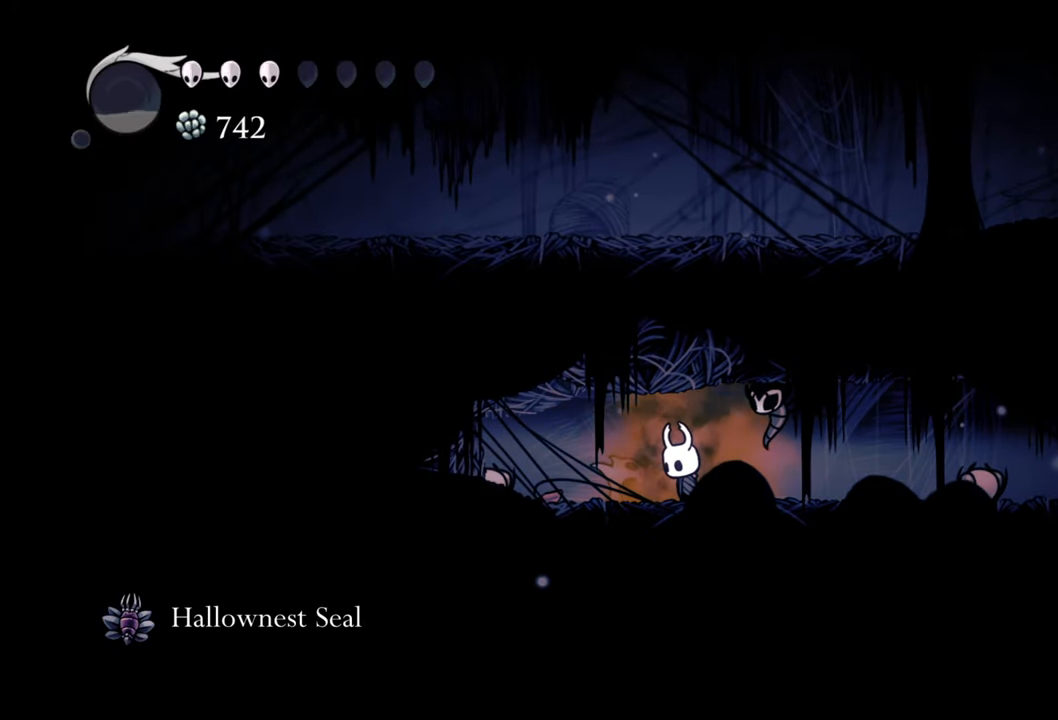
{"buttons": ["DPAD_RIGHT"], "events": [[20, "R2", "down"], [240, "R2", "up"]]}
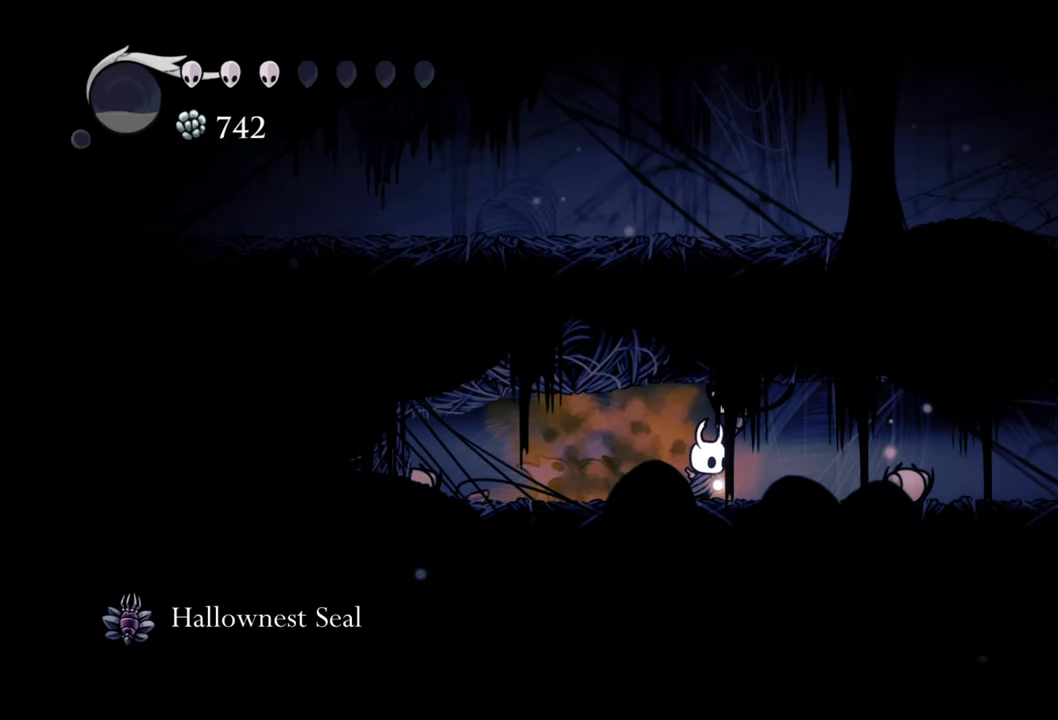
{"buttons": ["DPAD_RIGHT"], "events": [[200, "R2", "down"], [400, "R2", "up"]]}
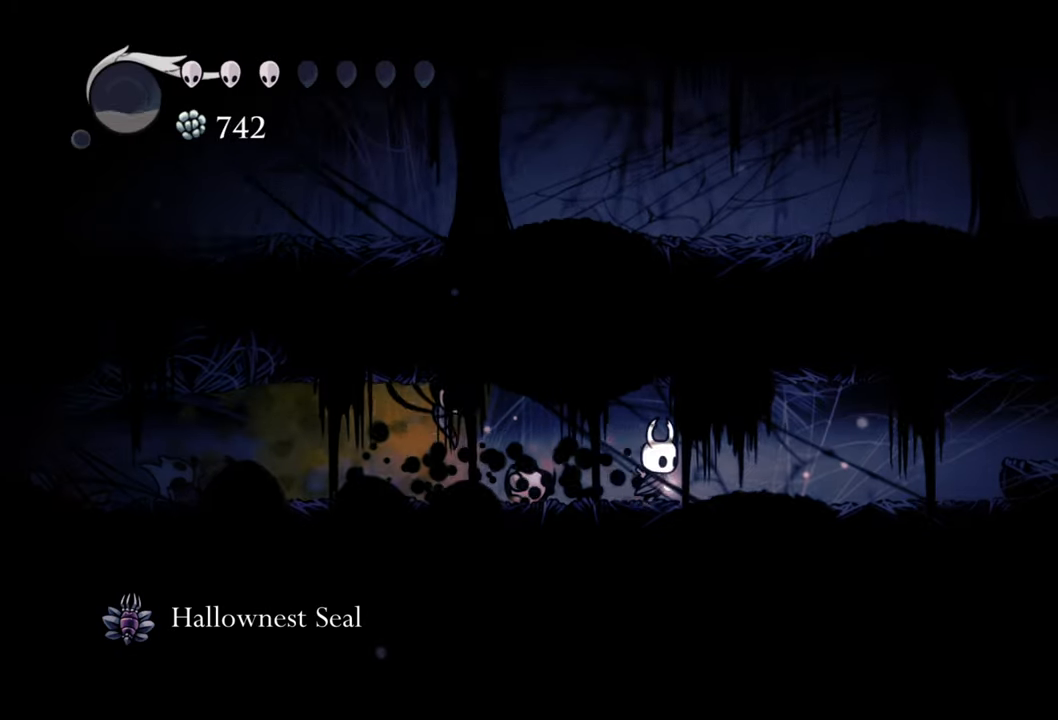
{"buttons": ["A", "DPAD_RIGHT"], "events": [[460, "A", "down"]]}
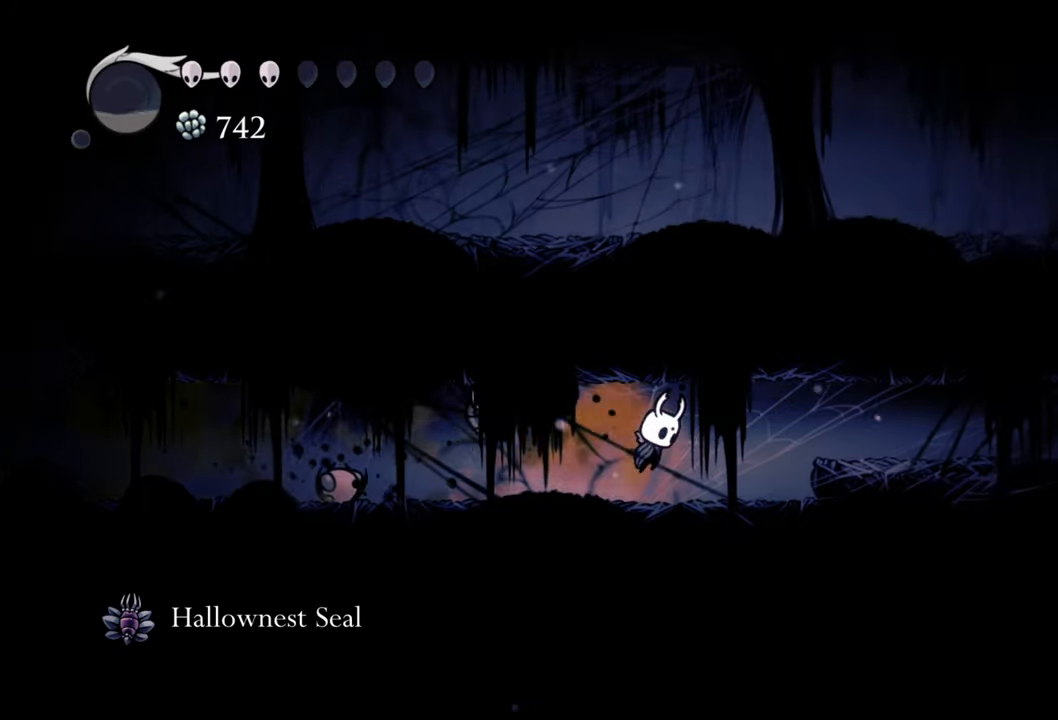
{"buttons": ["DPAD_RIGHT"], "events": [[180, "A", "up"], [240, "R2", "down"], [480, "R2", "up"]]}
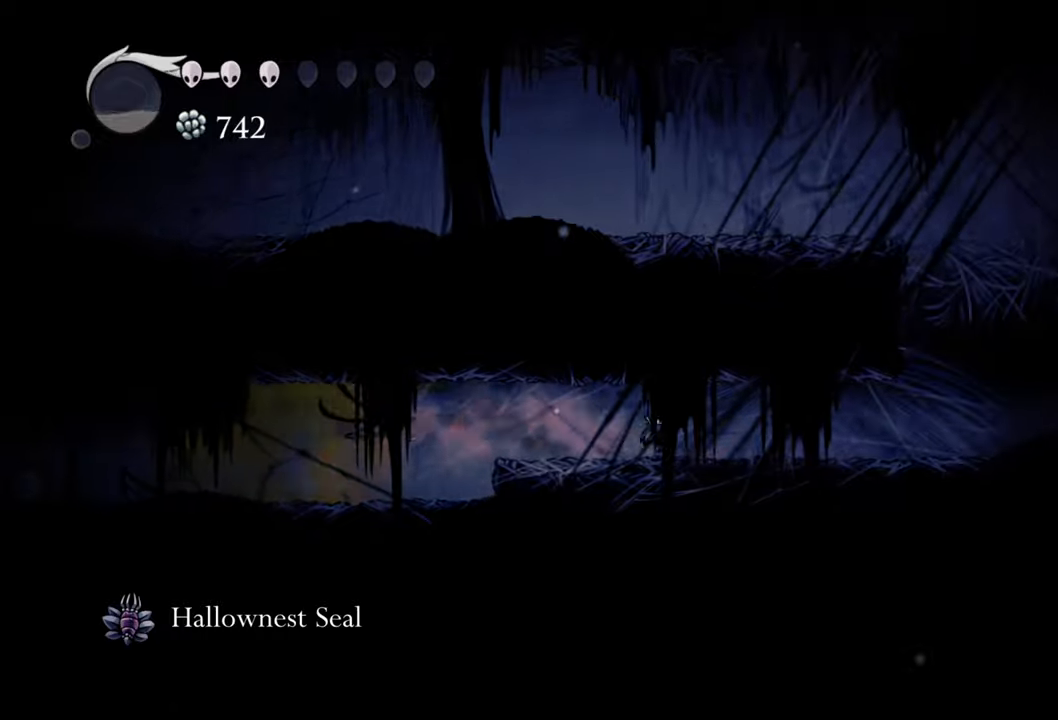
{"buttons": ["DPAD_RIGHT"], "events": []}
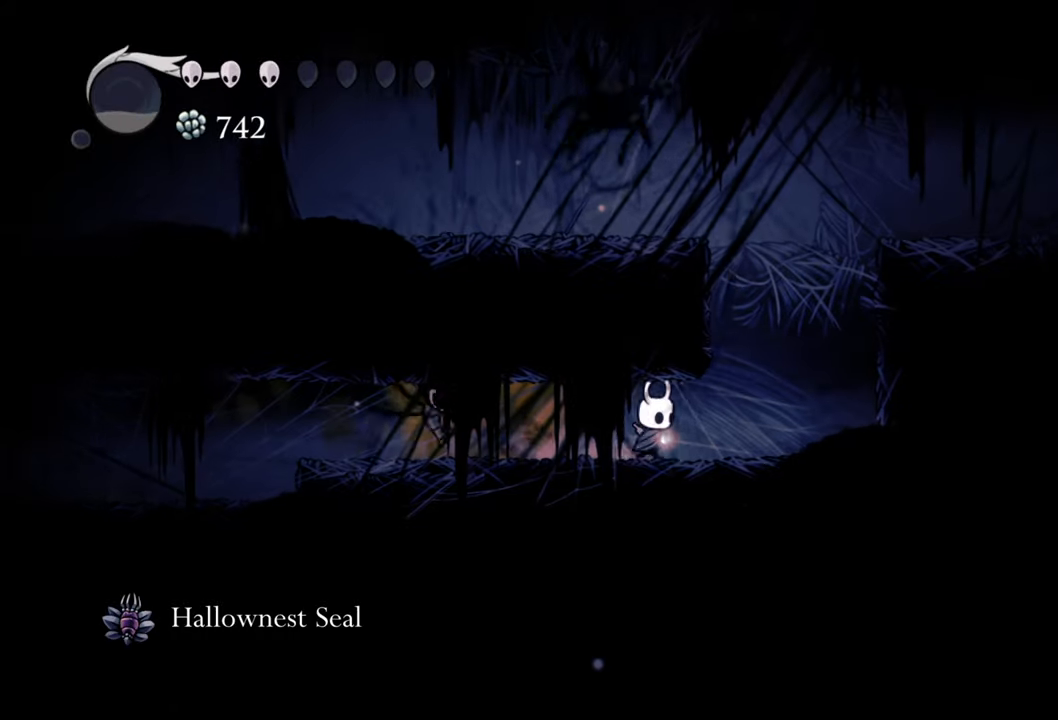
{"buttons": ["DPAD_RIGHT"], "events": [[200, "A", "down"], [440, "A", "up"]]}
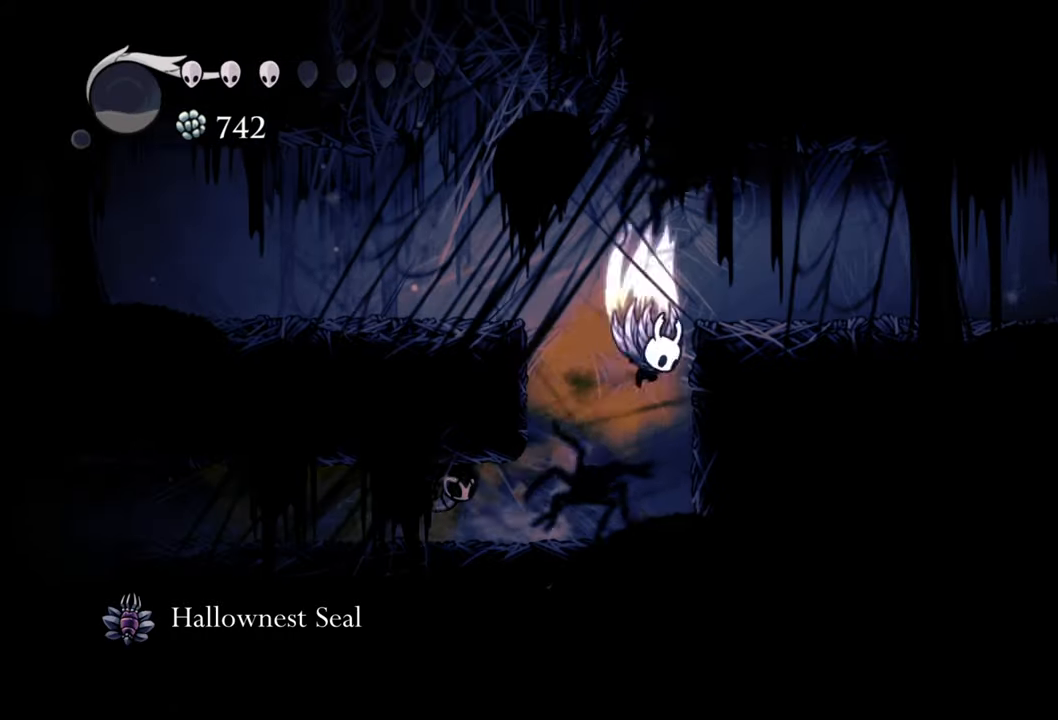
{"buttons": ["R2", "DPAD_RIGHT"], "events": [[20, "A", "down"], [280, "A", "up"], [460, "R2", "down"]]}
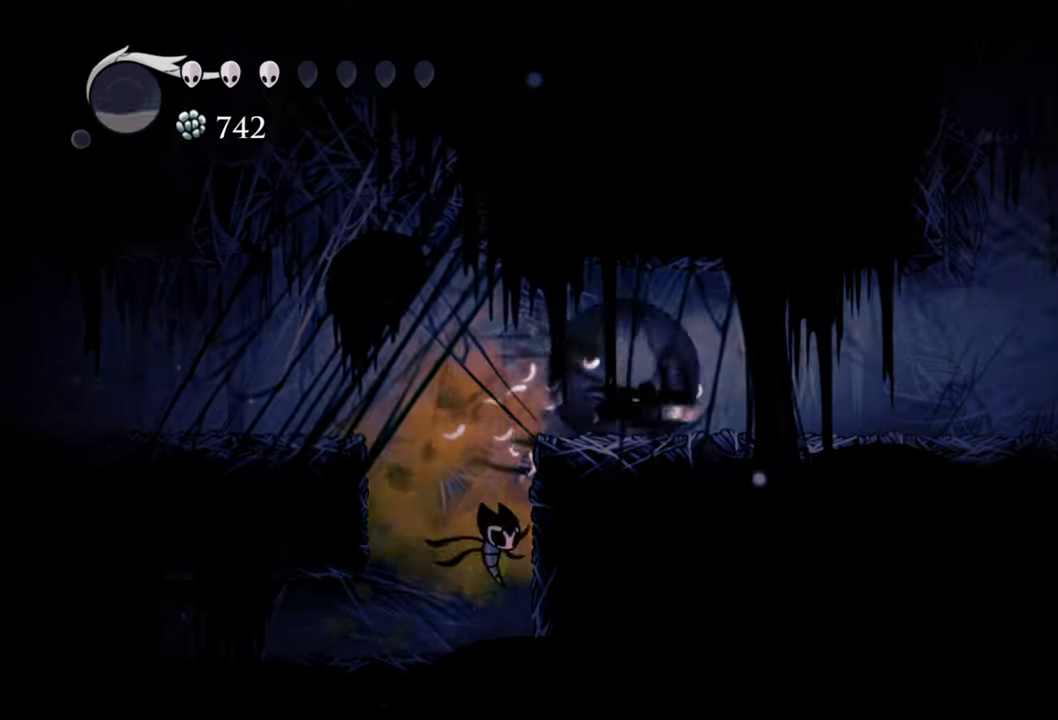
{"buttons": ["DPAD_RIGHT"], "events": [[200, "R2", "up"]]}
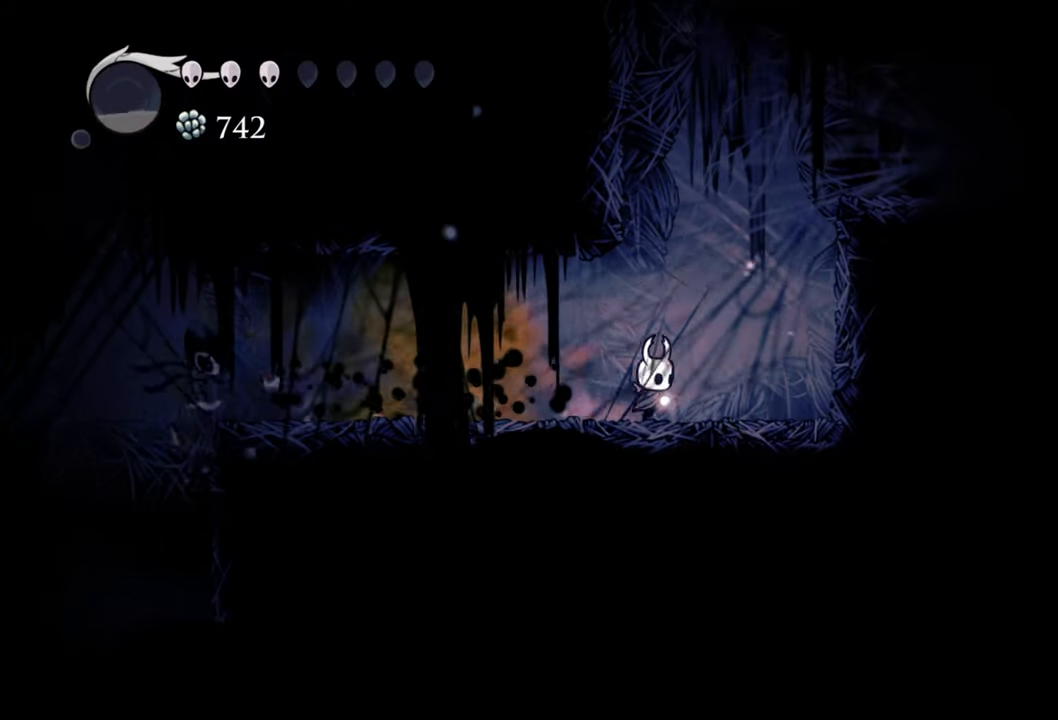
{"buttons": [], "events": [[400, "DPAD_RIGHT", "up"]]}
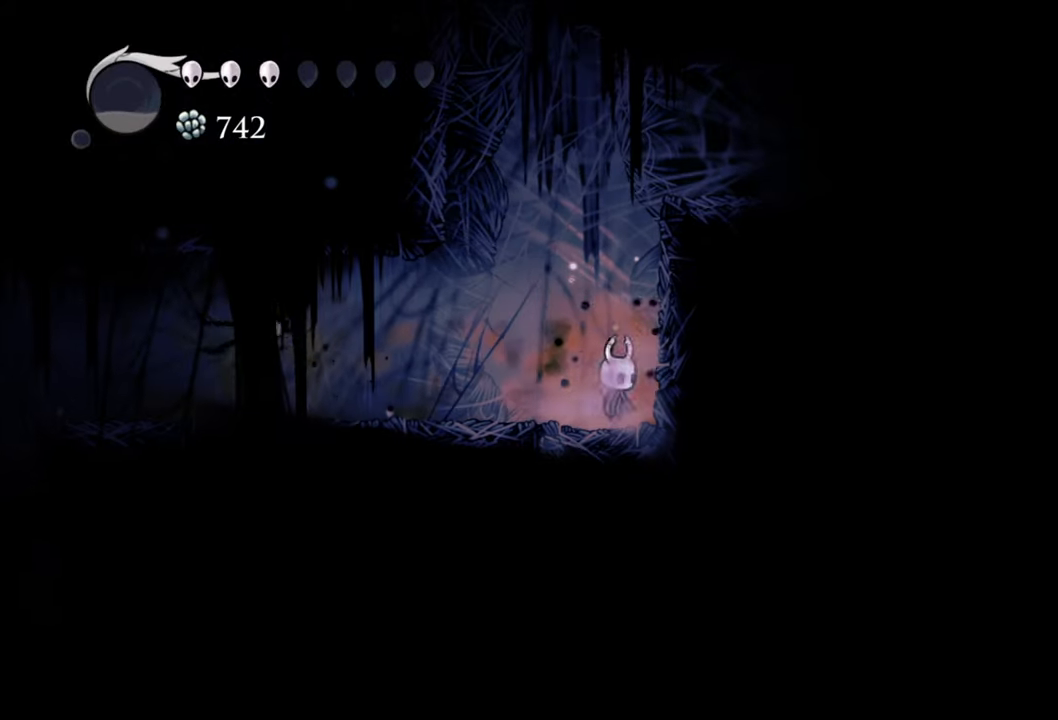
{"buttons": ["A"], "events": [[40, "A", "down"], [40, "DPAD_RIGHT", "down"], [80, "DPAD_RIGHT", "up"]]}
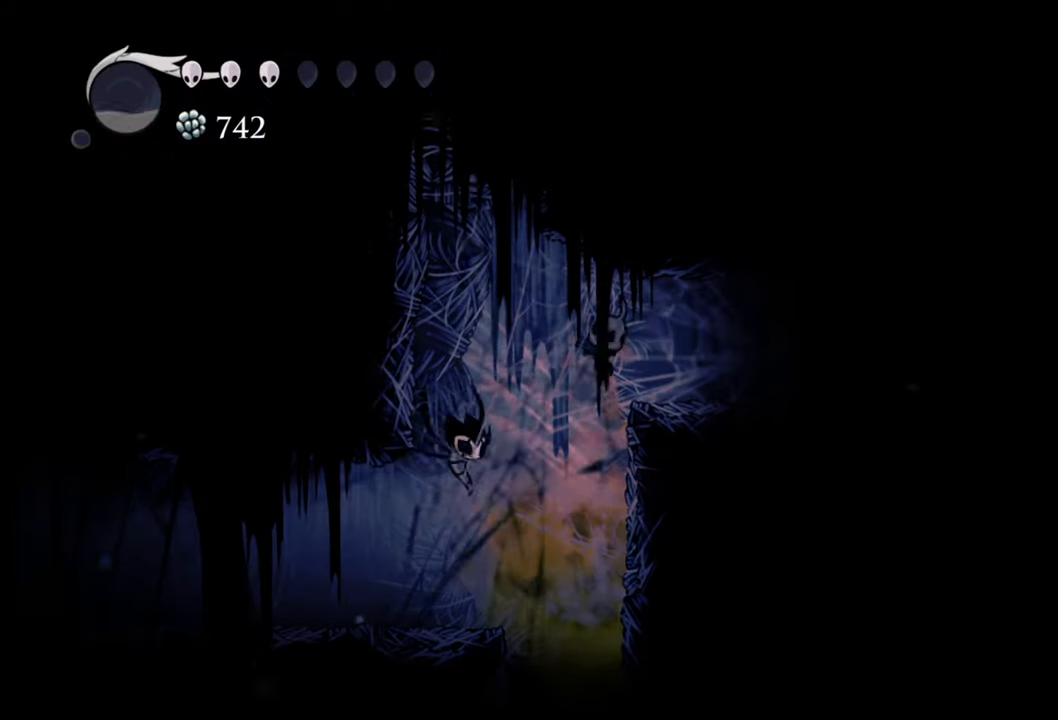
{"buttons": [], "events": [[20, "DPAD_RIGHT", "down"], [120, "A", "up"], [400, "DPAD_RIGHT", "up"]]}
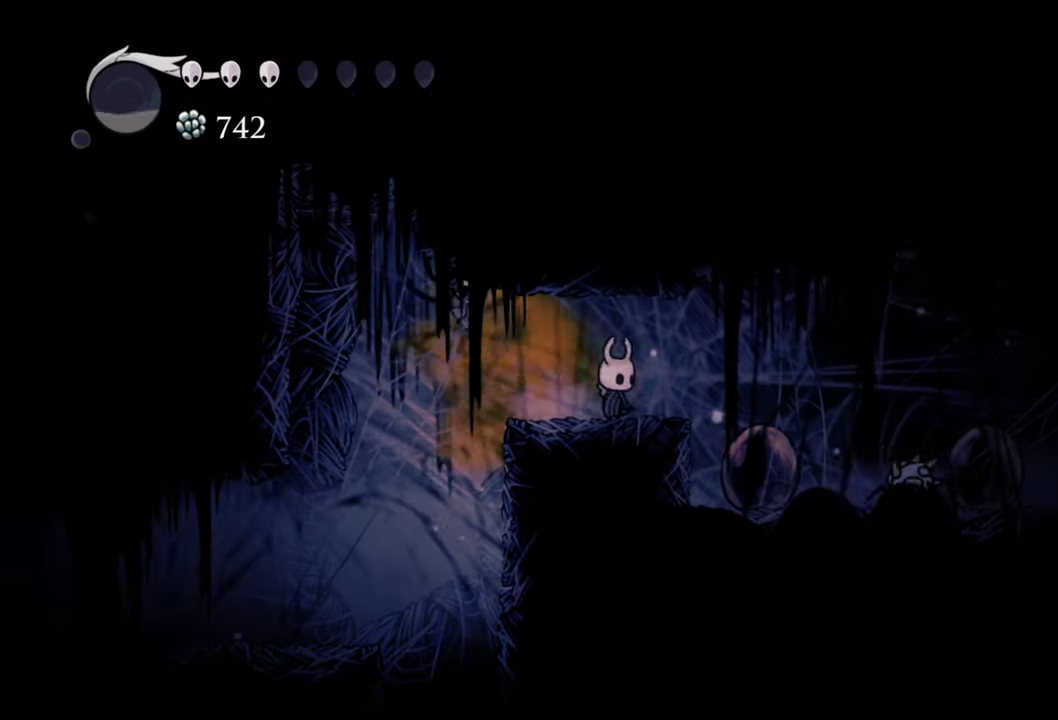
{"buttons": [], "events": []}
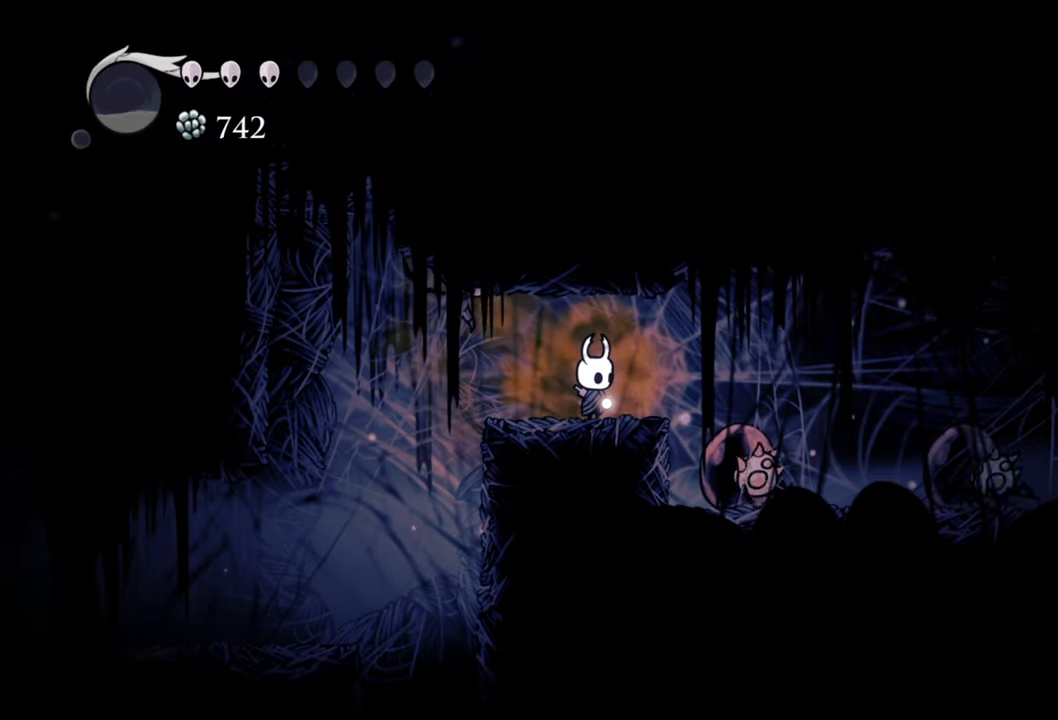
{"buttons": [], "events": []}
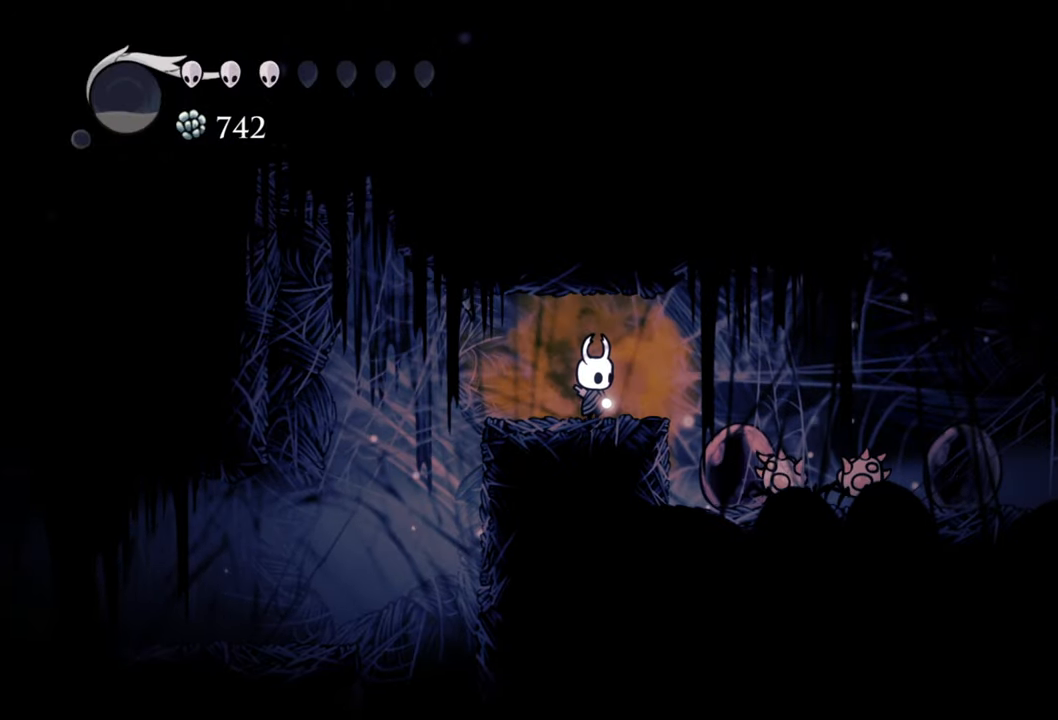
{"buttons": ["DPAD_LEFT"], "events": [[100, "DPAD_LEFT", "down"]]}
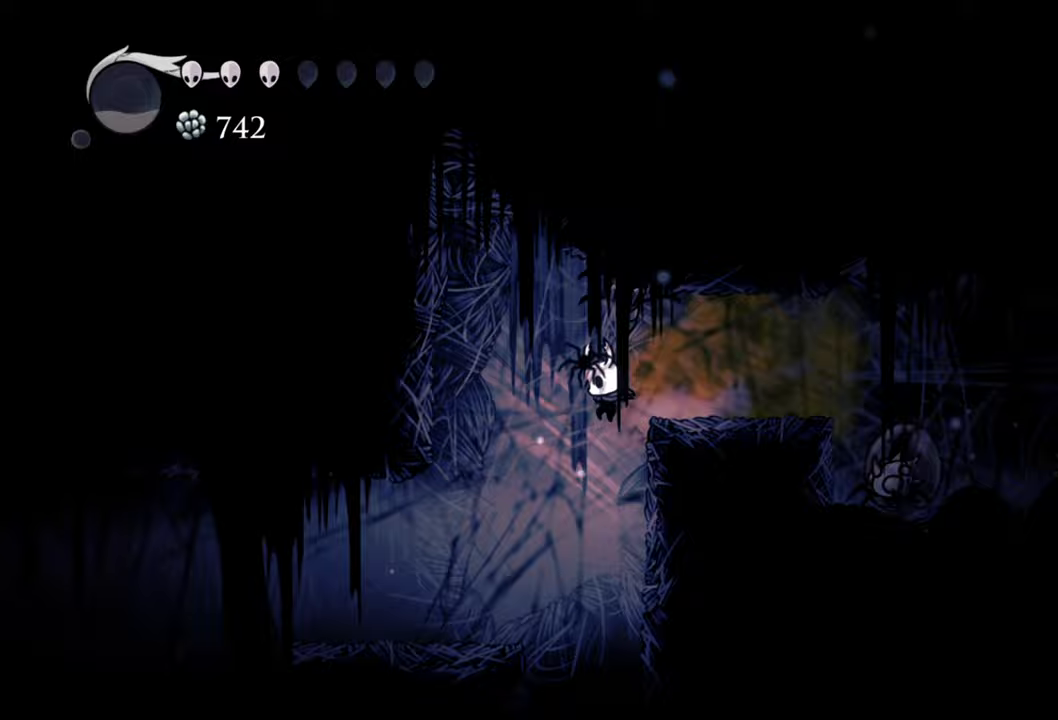
{"buttons": [], "events": [[320, "DPAD_LEFT", "up"]]}
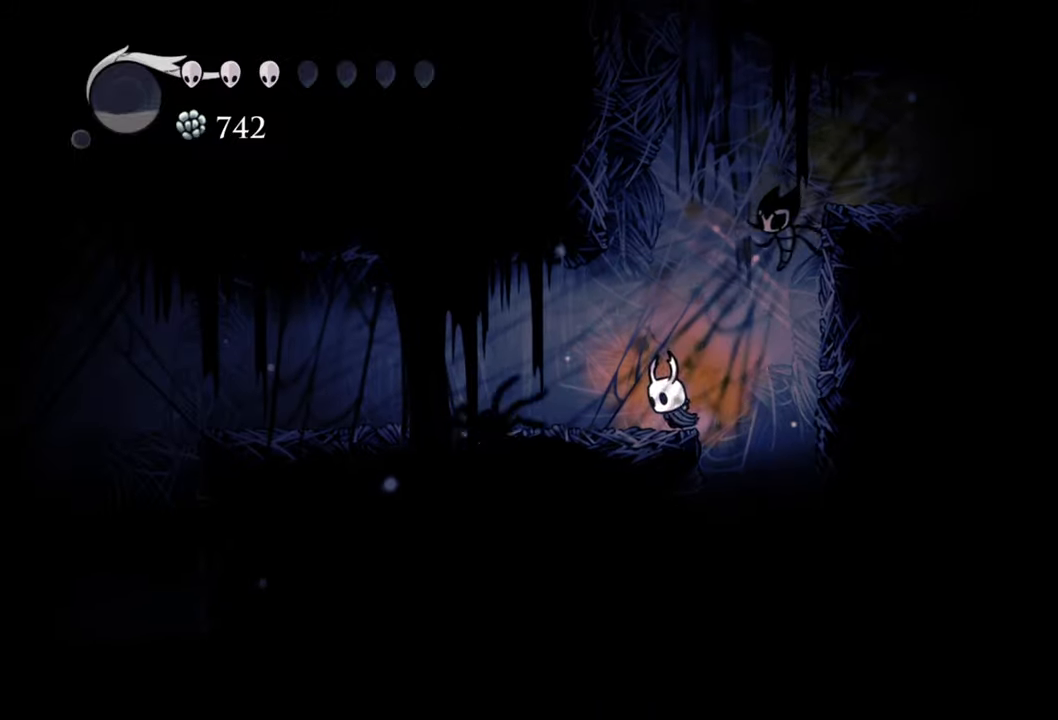
{"buttons": ["DPAD_LEFT"], "events": [[180, "DPAD_RIGHT", "down"], [300, "DPAD_RIGHT", "up"], [440, "DPAD_LEFT", "down"]]}
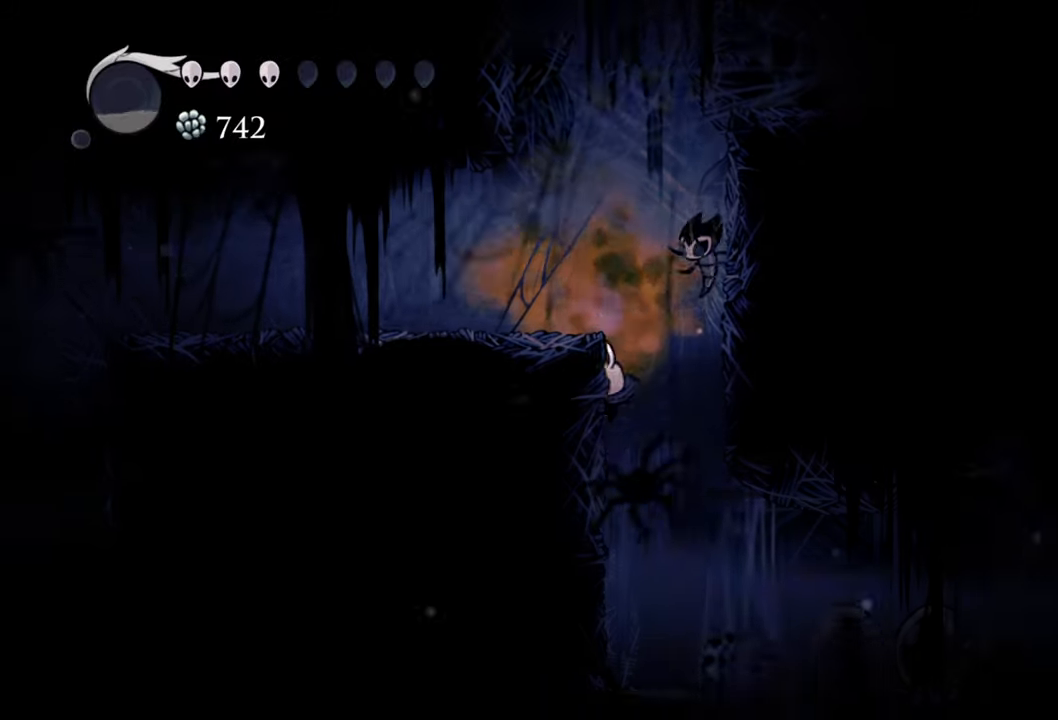
{"buttons": ["DPAD_LEFT"], "events": []}
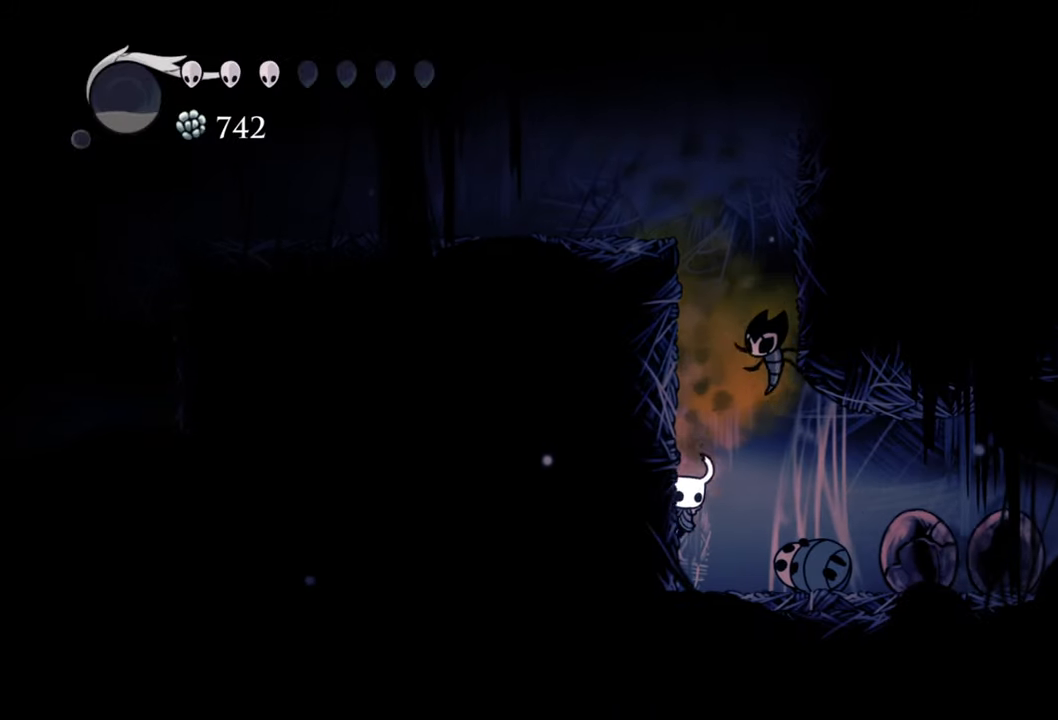
{"buttons": ["R2", "DPAD_RIGHT"], "events": [[20, "DPAD_LEFT", "up"], [180, "DPAD_RIGHT", "down"], [500, "R2", "down"]]}
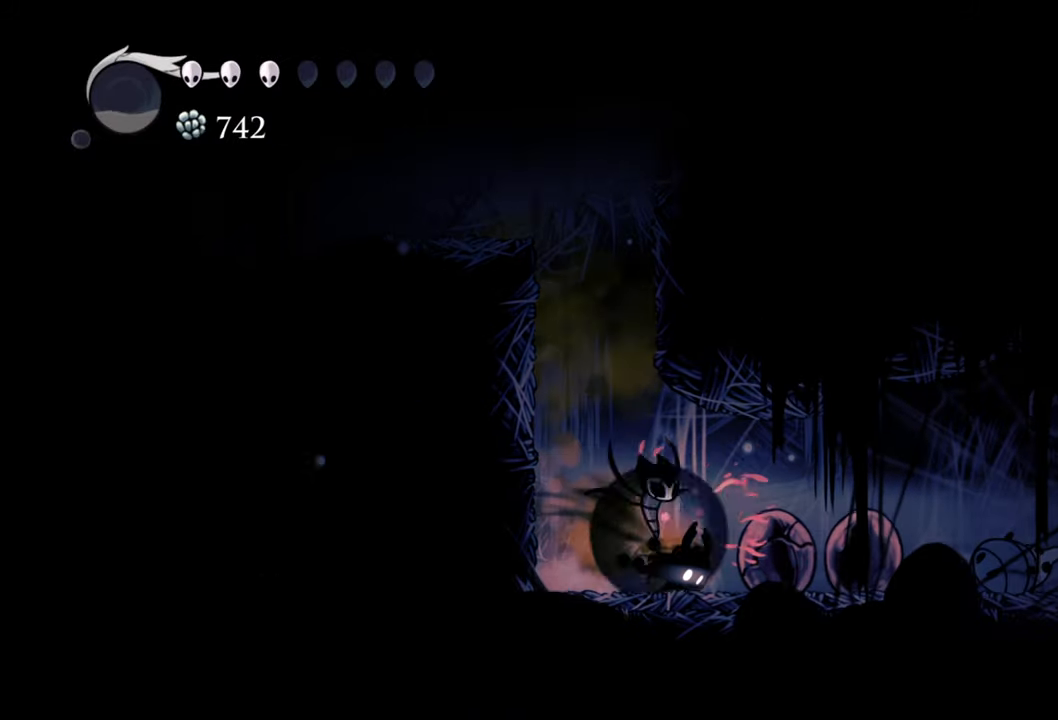
{"buttons": ["DPAD_RIGHT"], "events": [[200, "R2", "up"]]}
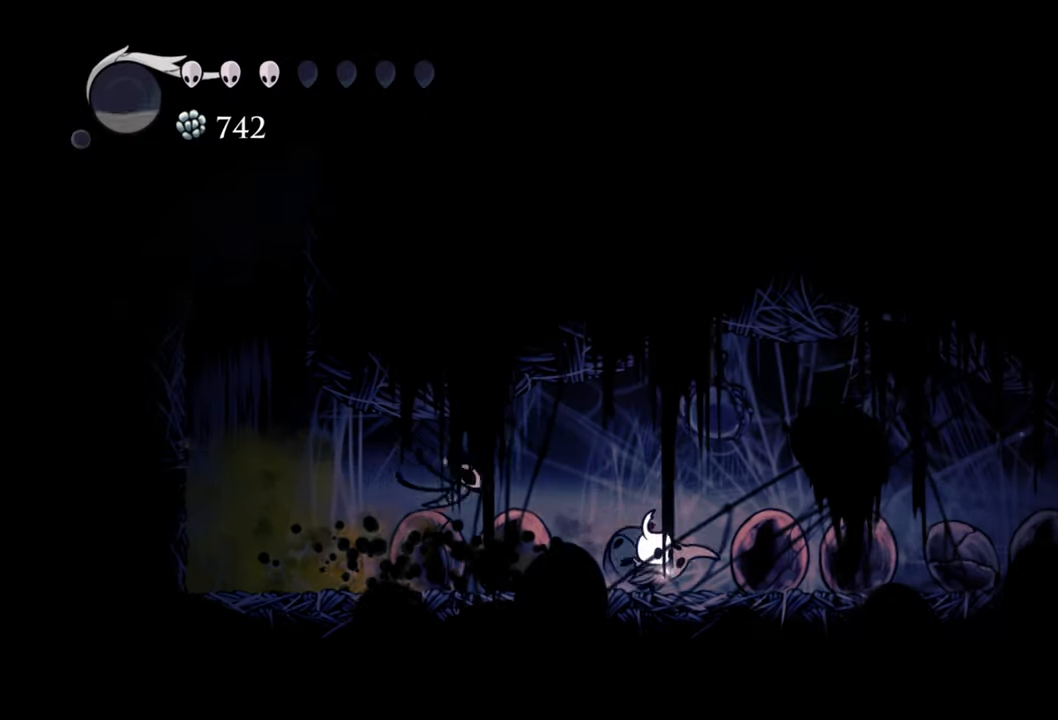
{"buttons": ["DPAD_RIGHT"], "events": [[40, "DPAD_RIGHT", "up"], [360, "DPAD_RIGHT", "down"]]}
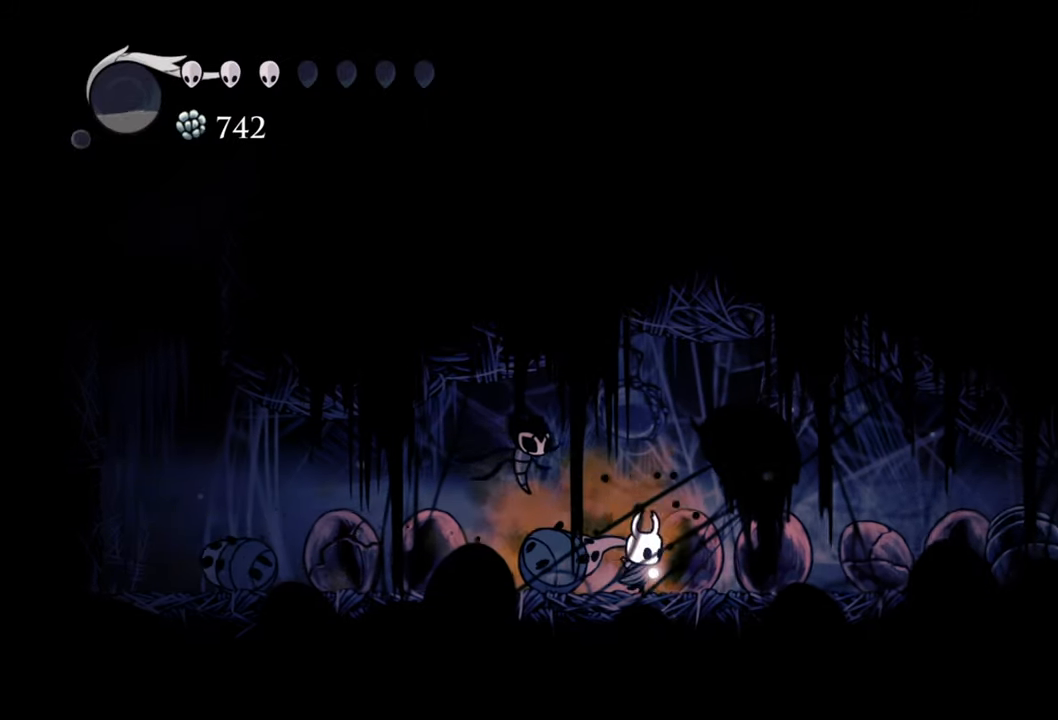
{"buttons": ["DPAD_RIGHT"], "events": []}